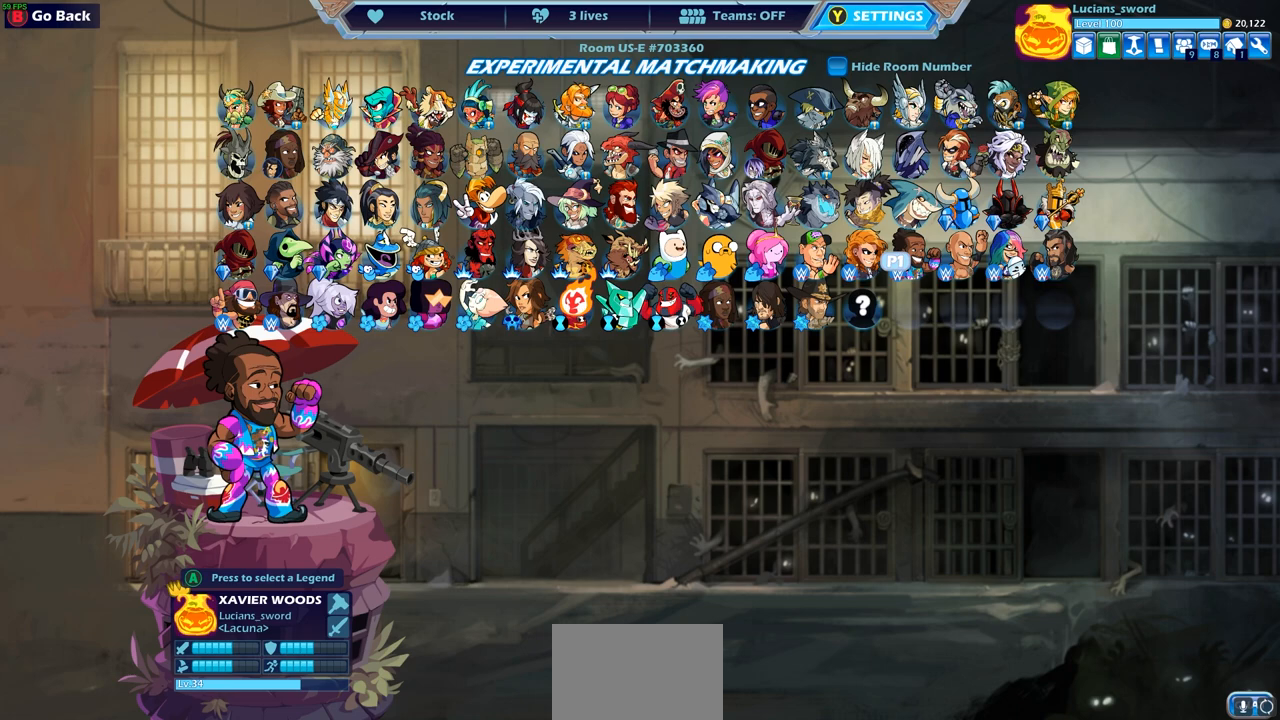
Gameplay with a controller (PlayStation layout); each line is a JSON object with the inputs held at the frame after it. "events" lists button and stick changes between this image and that frame as [ms after this image, input, new state], when the widget could be followed in between. Not read: R1.
{"buttons": ["DPAD_DOWN"], "left_stick": "center", "right_stick": "center", "events": [[67, "DPAD_LEFT", "down"], [167, "DPAD_LEFT", "up"], [267, "DPAD_LEFT", "down"], [350, "DPAD_LEFT", "up"], [500, "DPAD_DOWN", "down"]]}
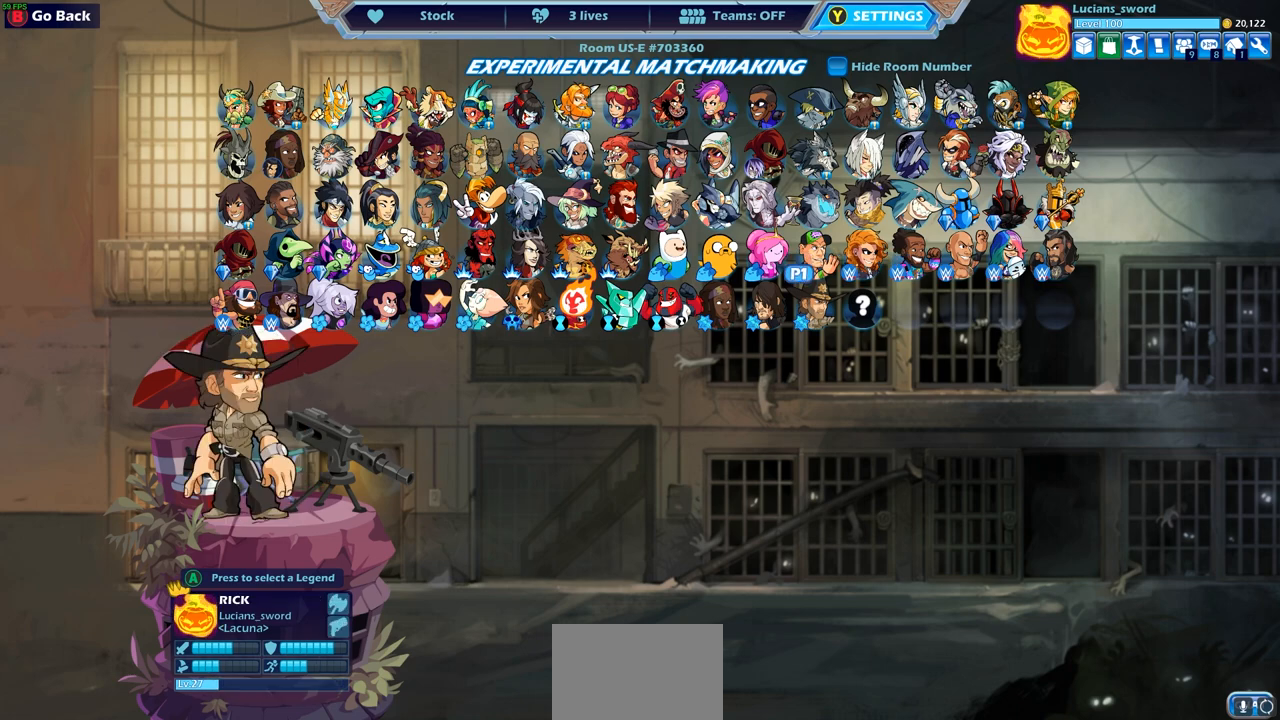
{"buttons": [], "left_stick": "center", "right_stick": "center", "events": [[83, "DPAD_DOWN", "up"], [200, "DPAD_LEFT", "down"], [317, "DPAD_LEFT", "up"], [400, "DPAD_LEFT", "down"], [500, "DPAD_LEFT", "up"]]}
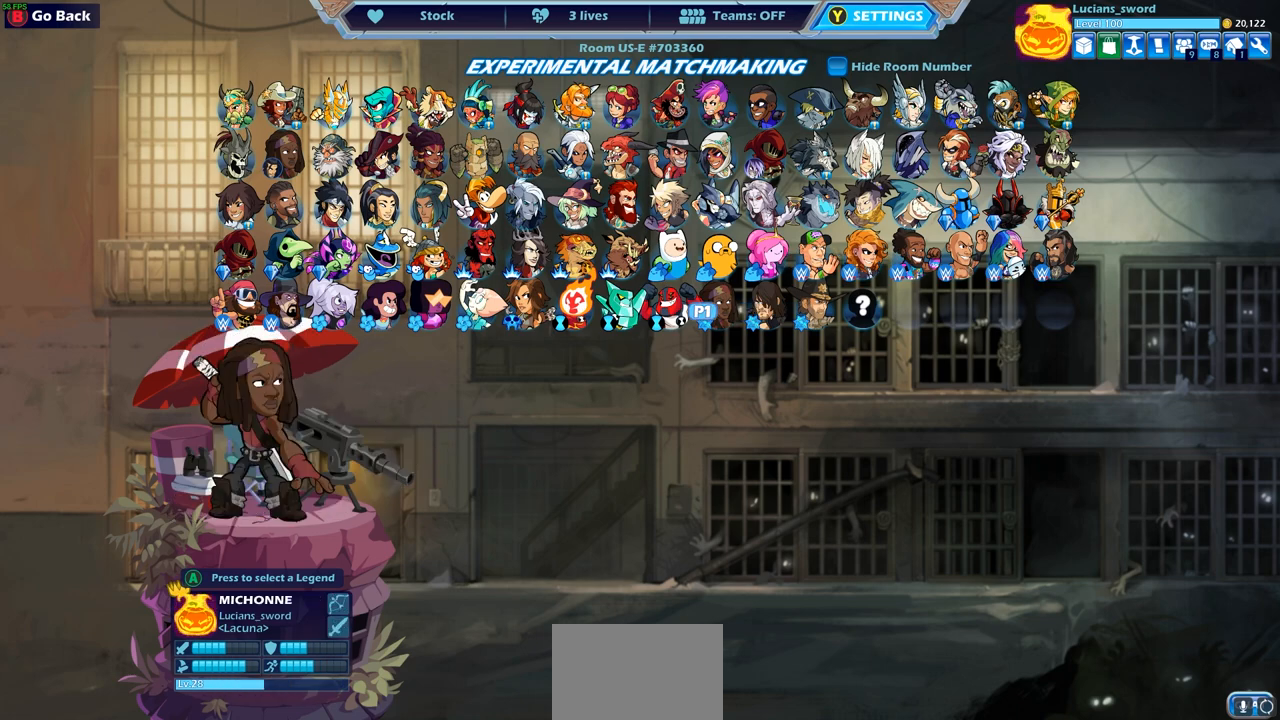
{"buttons": [], "left_stick": "center", "right_stick": "center", "events": [[150, "DPAD_RIGHT", "down"], [283, "DPAD_RIGHT", "up"]]}
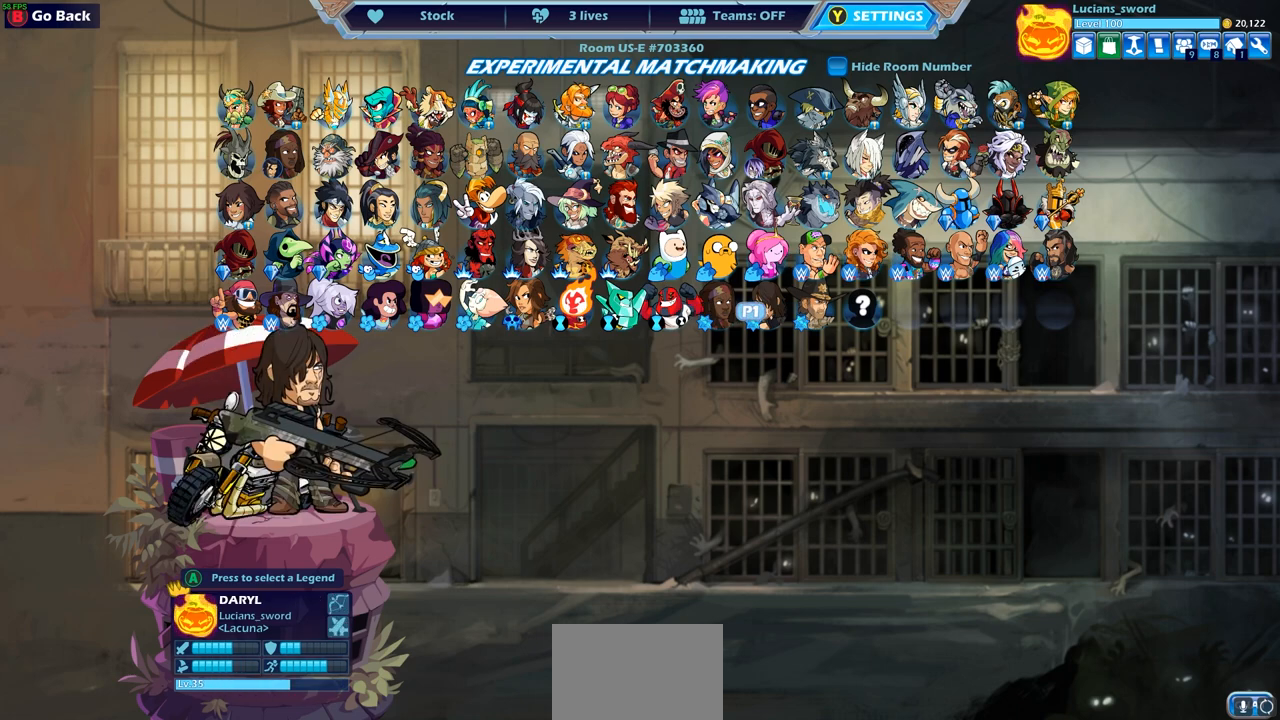
{"buttons": [], "left_stick": "center", "right_stick": "center", "events": []}
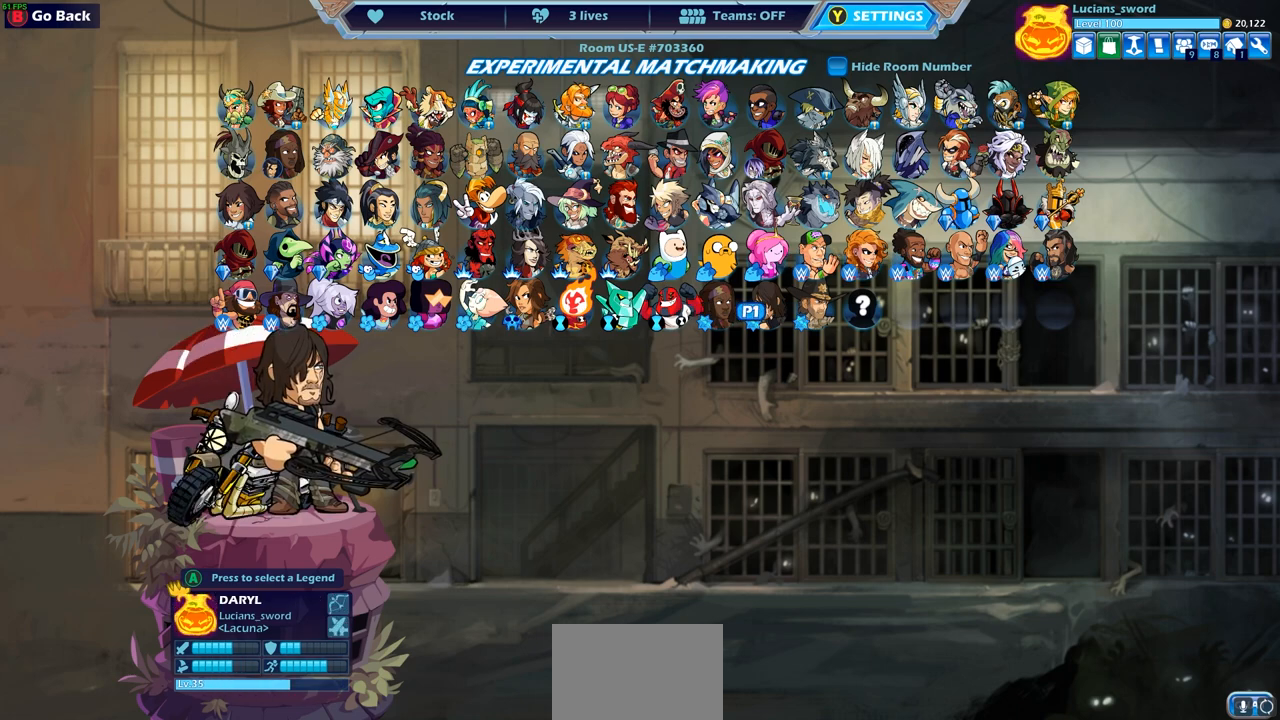
{"buttons": [], "left_stick": "center", "right_stick": "center", "events": []}
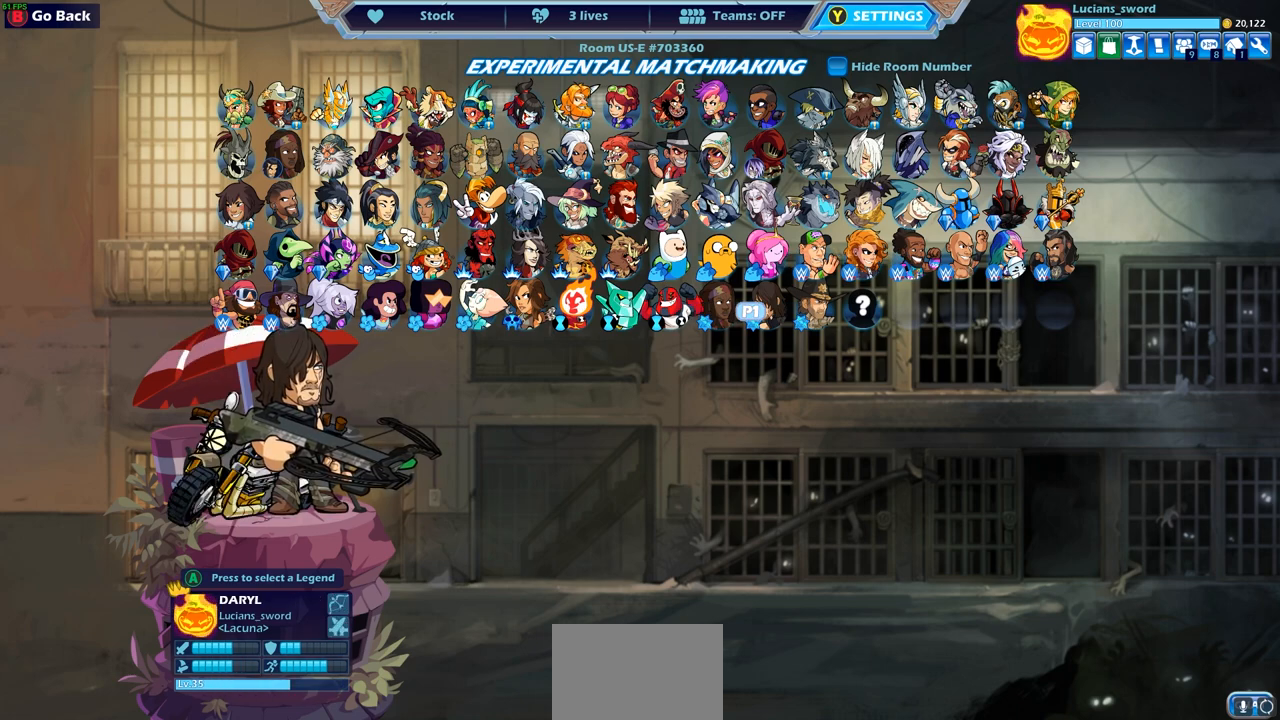
{"buttons": [], "left_stick": "center", "right_stick": "center", "events": []}
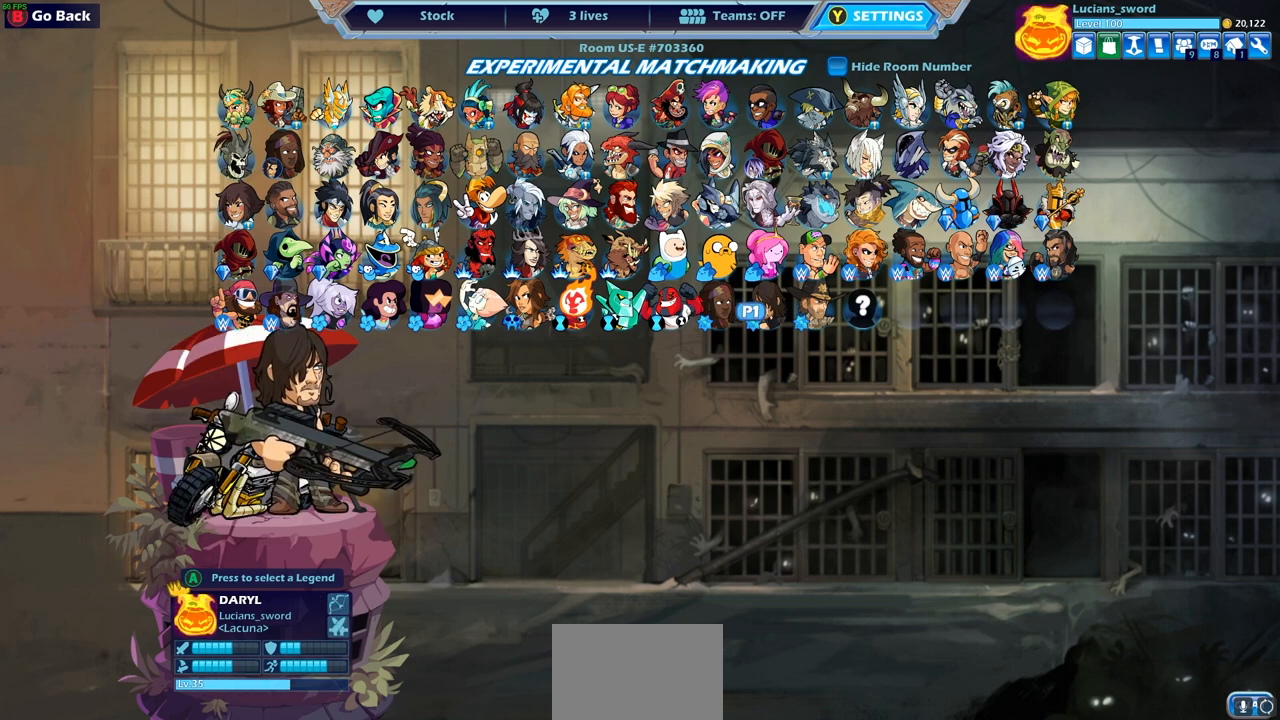
{"buttons": [], "left_stick": "center", "right_stick": "center", "events": []}
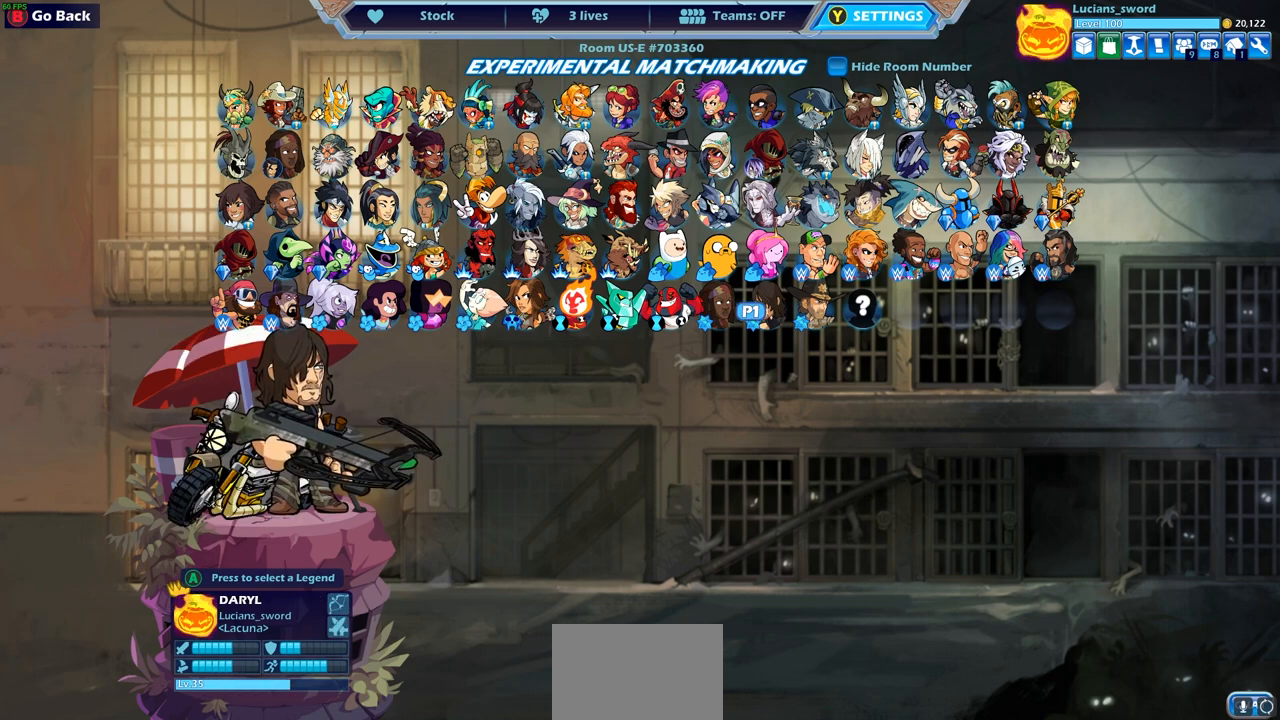
{"buttons": [], "left_stick": "center", "right_stick": "center", "events": []}
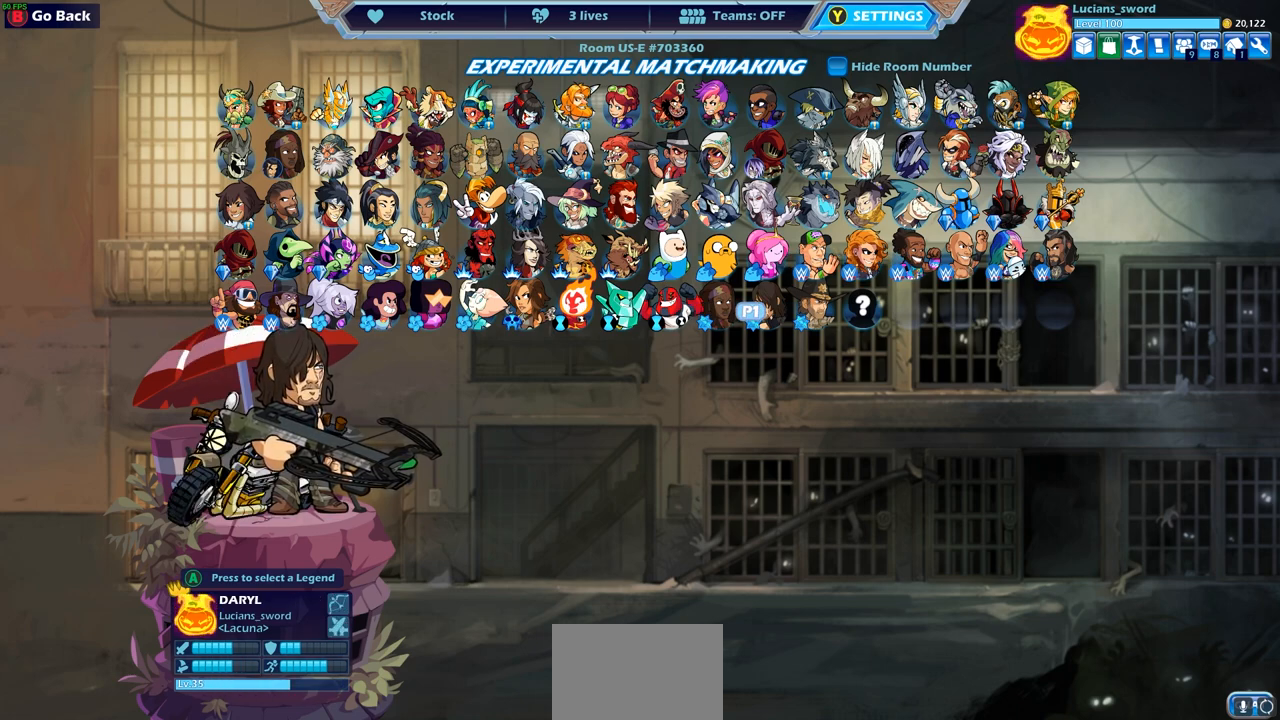
{"buttons": [], "left_stick": "center", "right_stick": "center", "events": []}
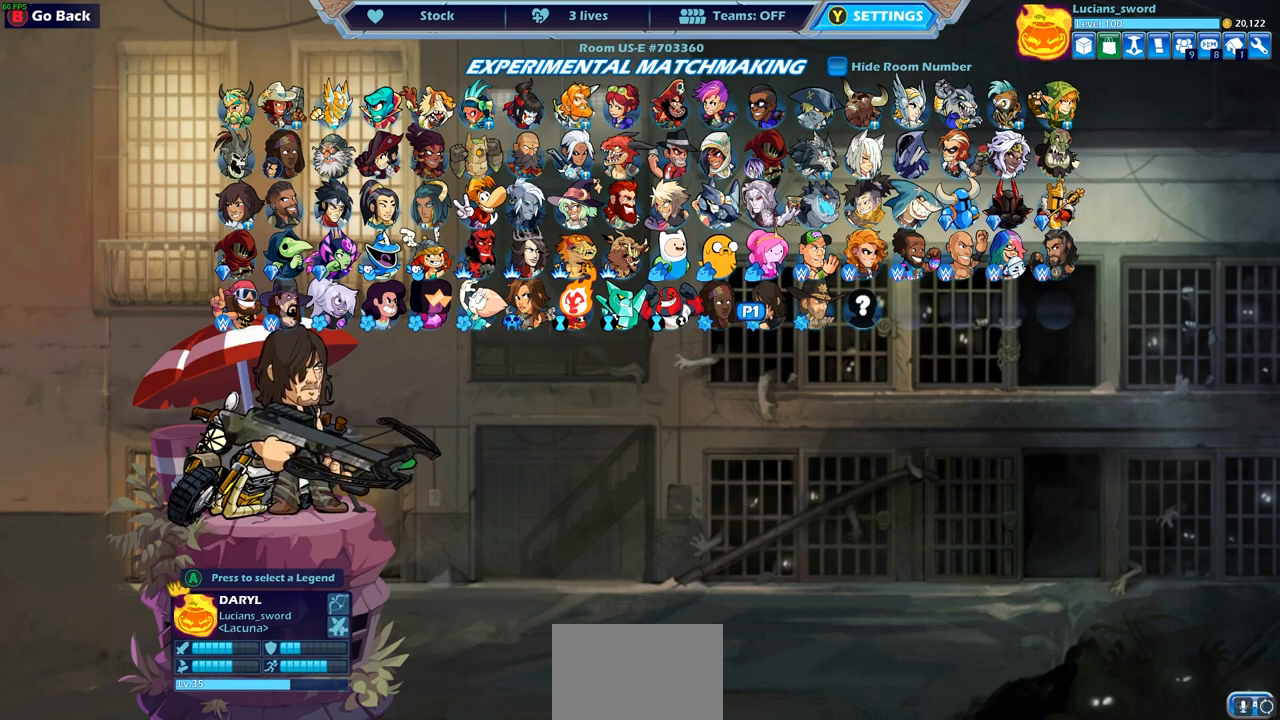
{"buttons": [], "left_stick": "center", "right_stick": "center", "events": []}
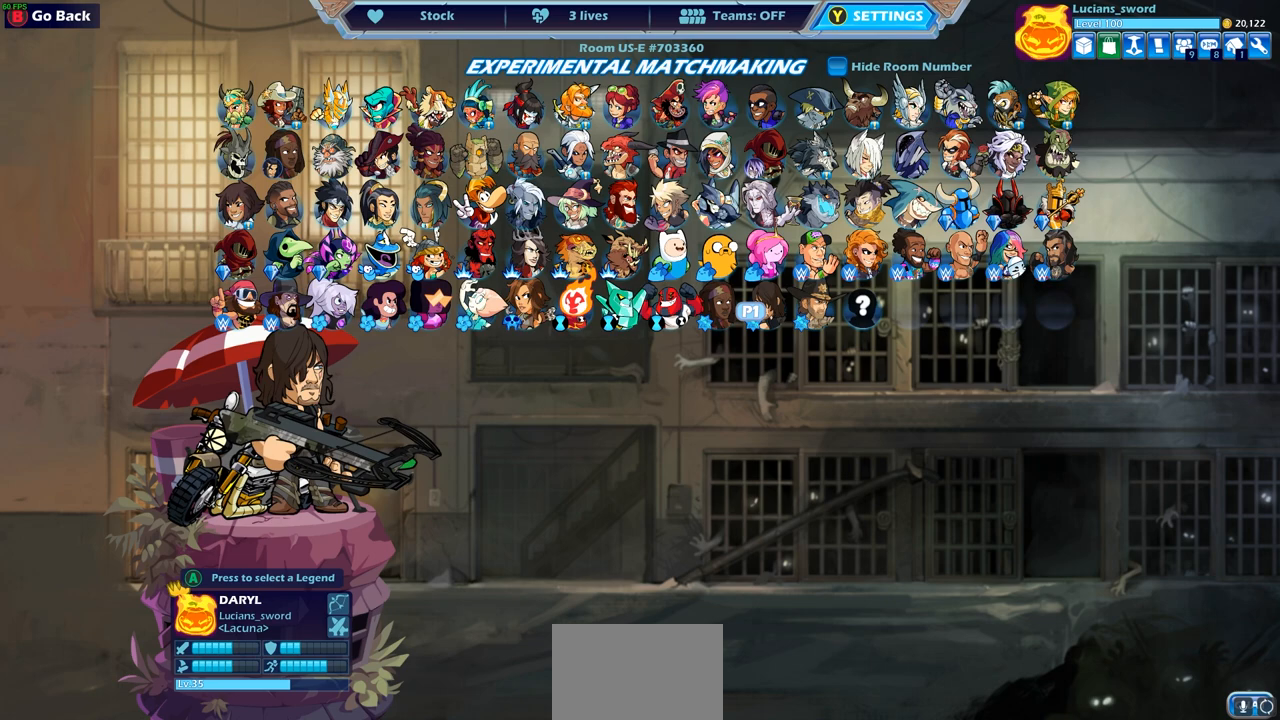
{"buttons": [], "left_stick": "center", "right_stick": "center", "events": []}
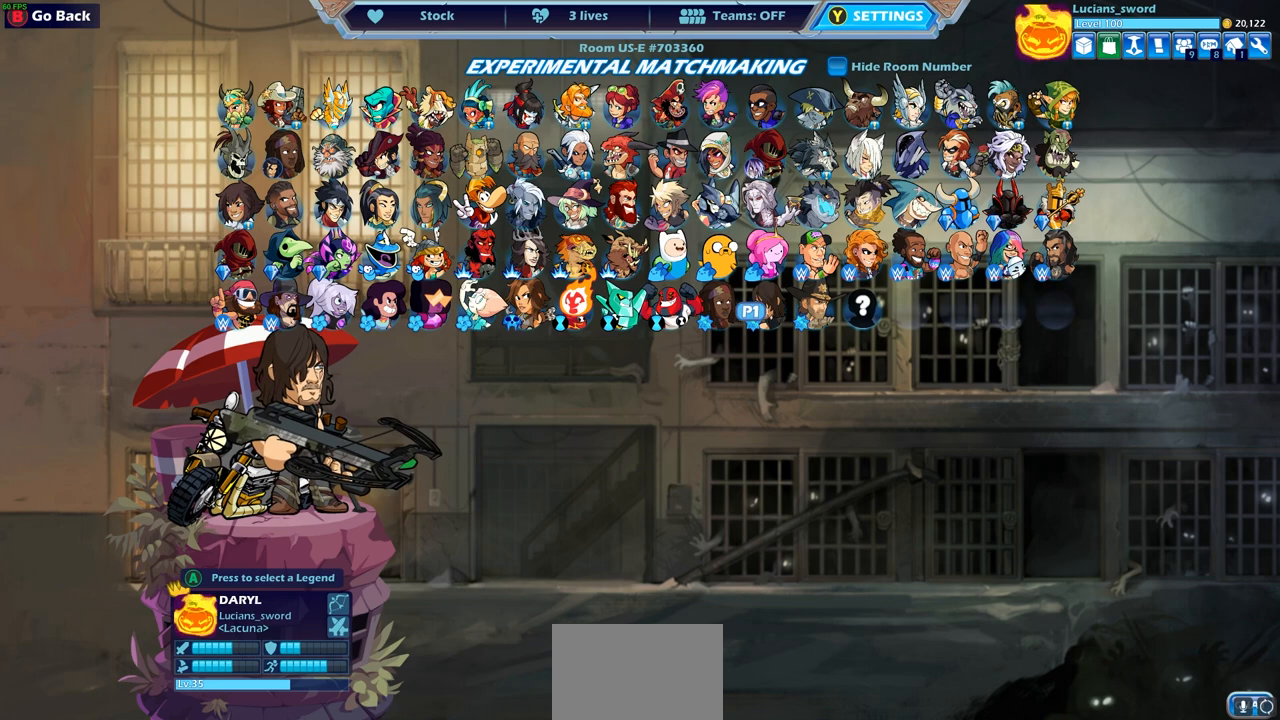
{"buttons": [], "left_stick": "center", "right_stick": "center", "events": [[300, "DPAD_RIGHT", "down"], [417, "DPAD_RIGHT", "up"]]}
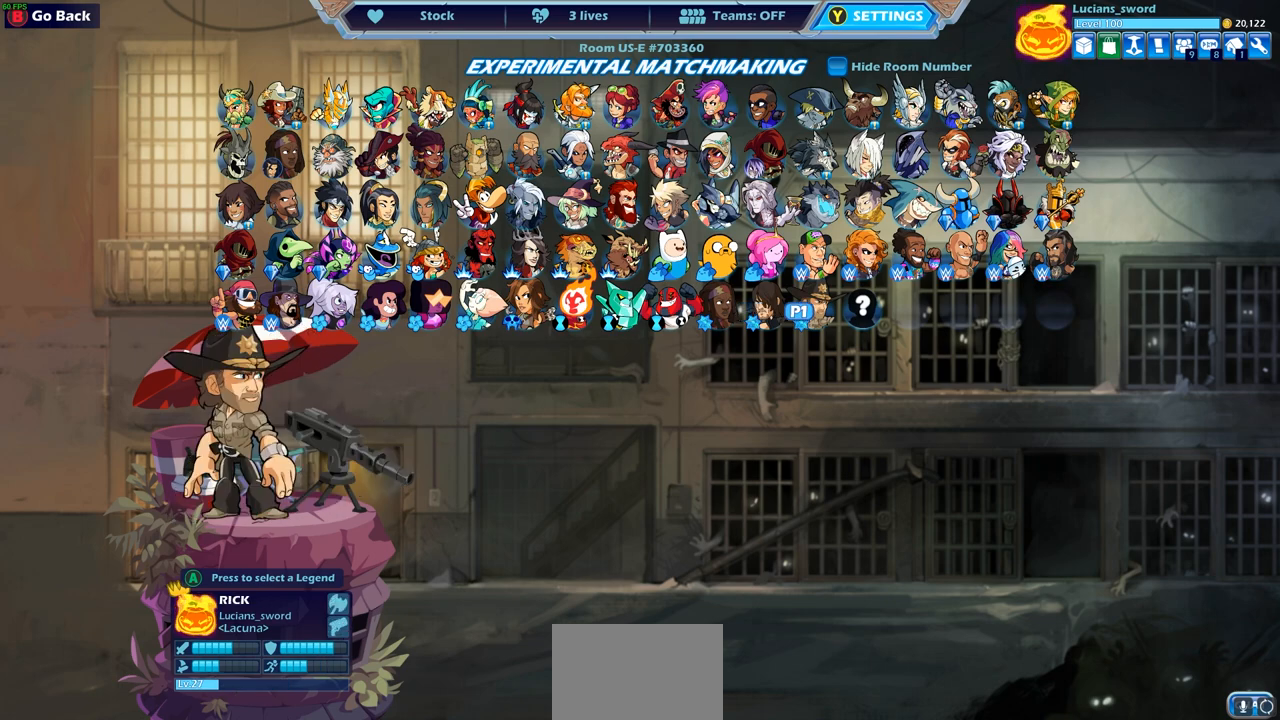
{"buttons": [], "left_stick": "center", "right_stick": "center", "events": []}
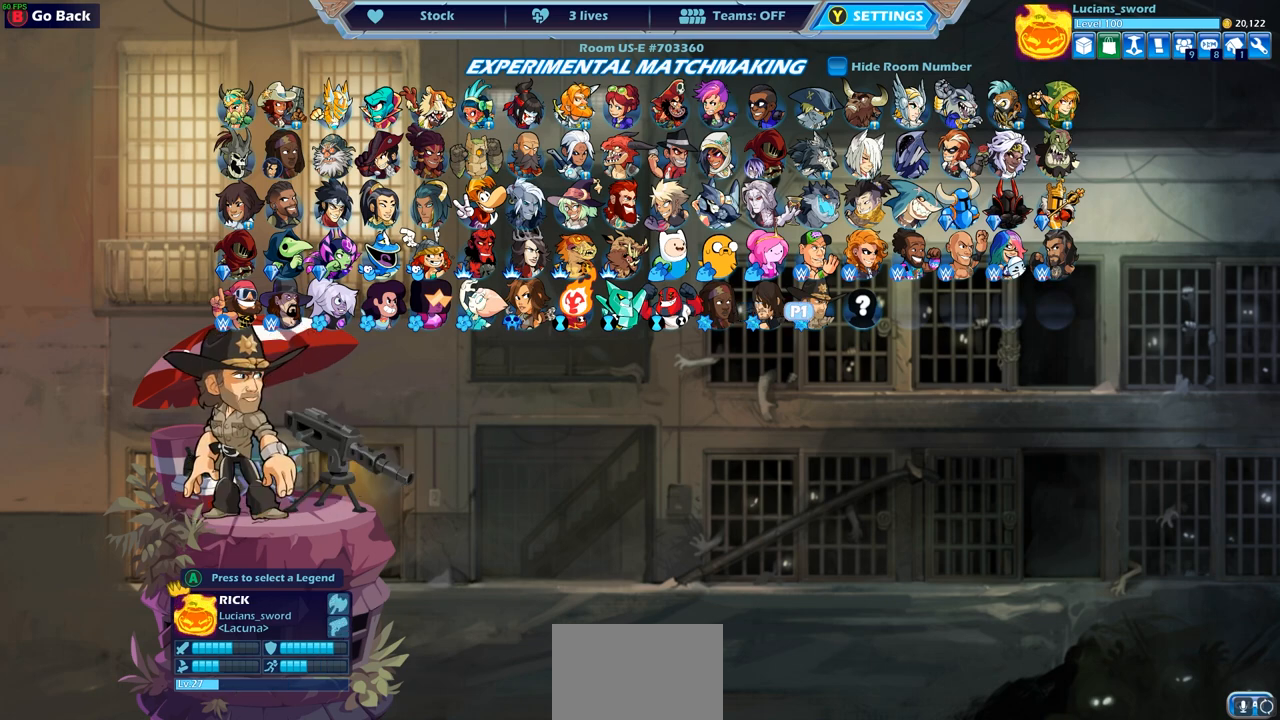
{"buttons": [], "left_stick": "center", "right_stick": "center", "events": []}
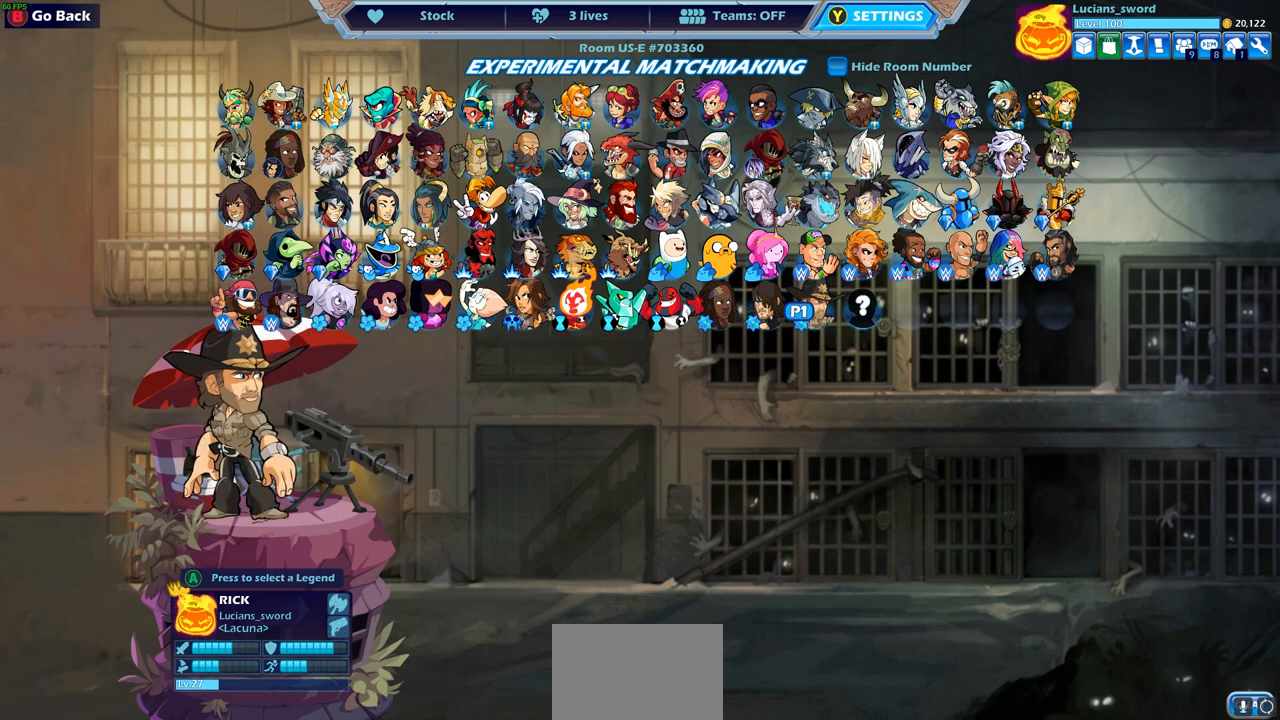
{"buttons": [], "left_stick": "center", "right_stick": "center", "events": []}
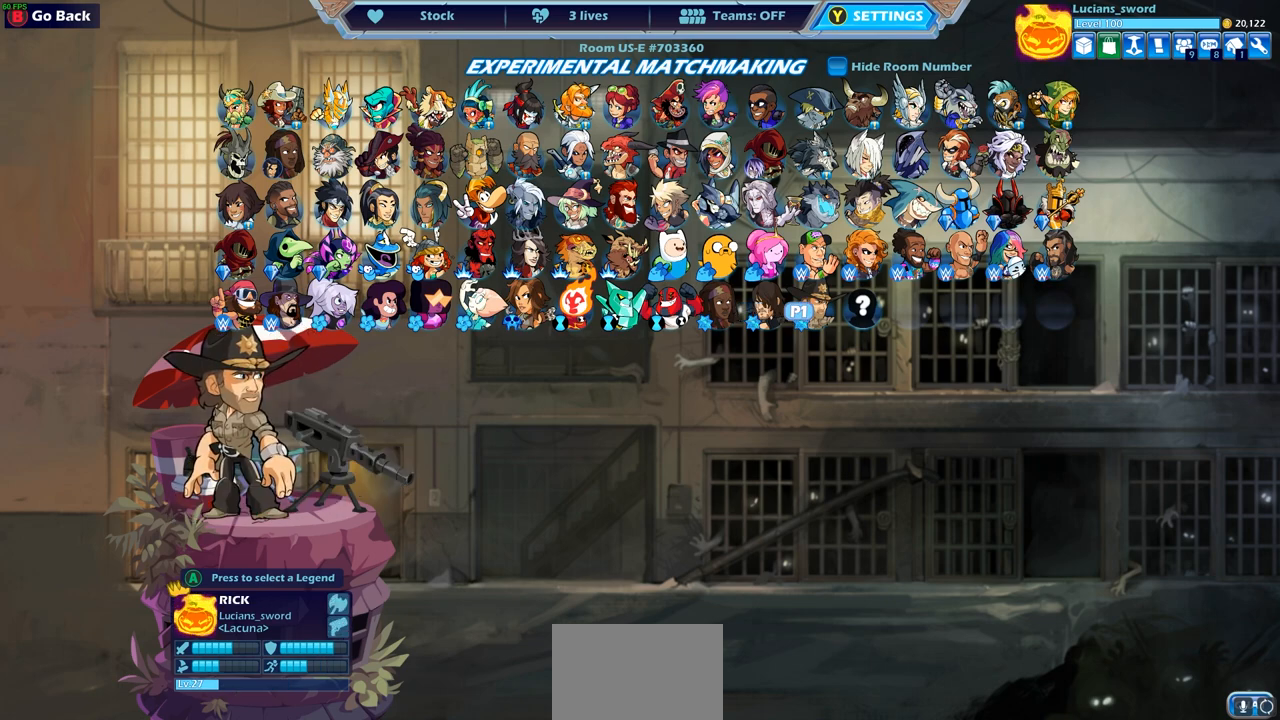
{"buttons": [], "left_stick": "center", "right_stick": "center", "events": [[417, "DPAD_LEFT", "down"], [500, "DPAD_LEFT", "up"]]}
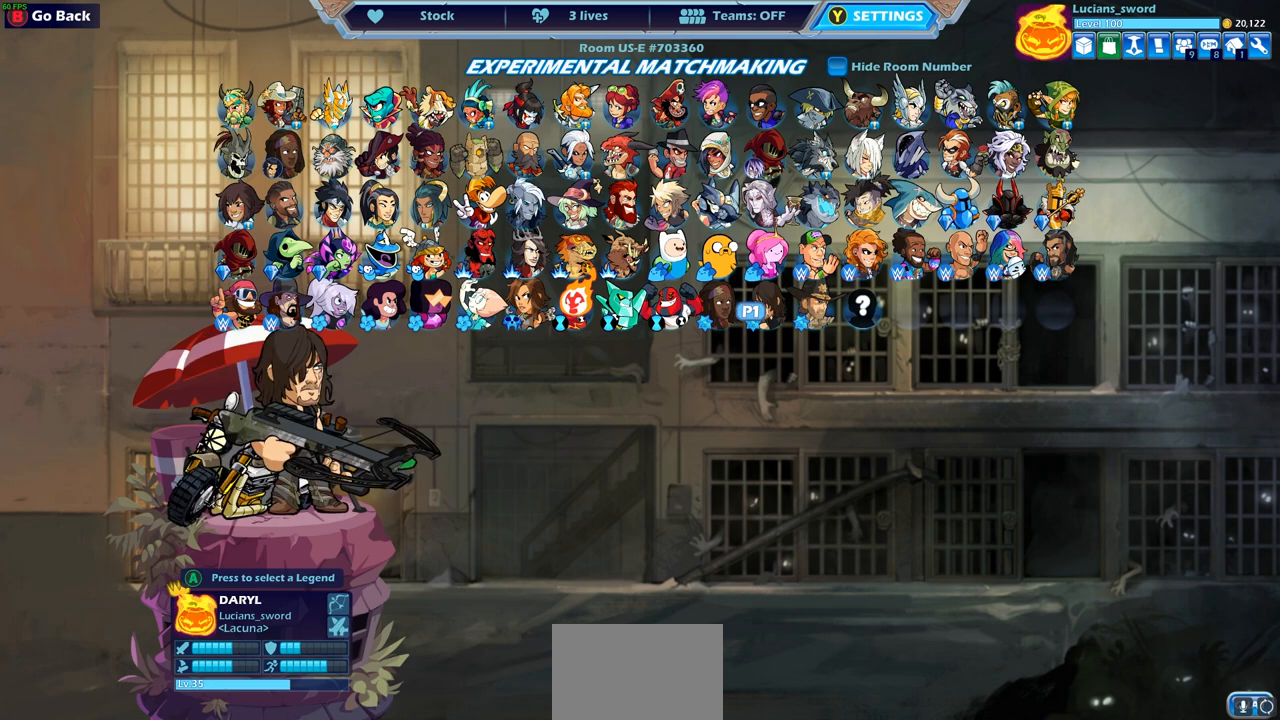
{"buttons": [], "left_stick": "center", "right_stick": "center", "events": [[67, "DPAD_LEFT", "down"], [133, "DPAD_LEFT", "up"]]}
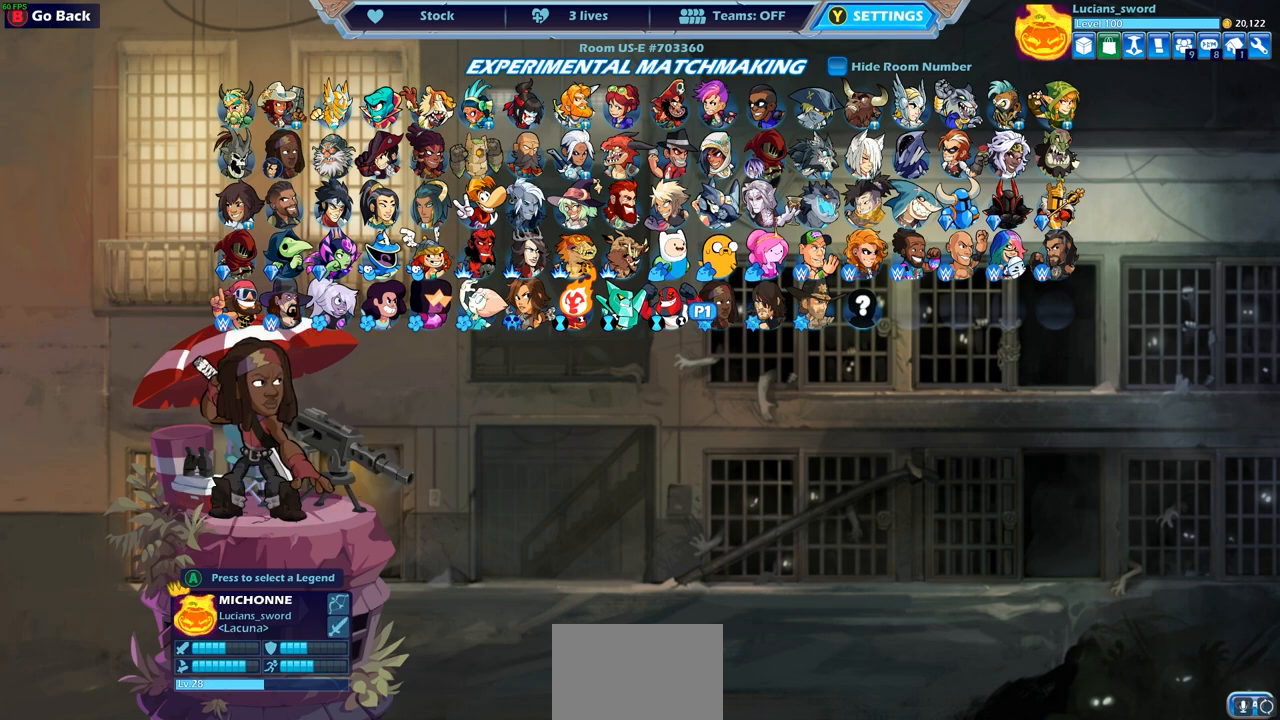
{"buttons": [], "left_stick": "center", "right_stick": "center", "events": []}
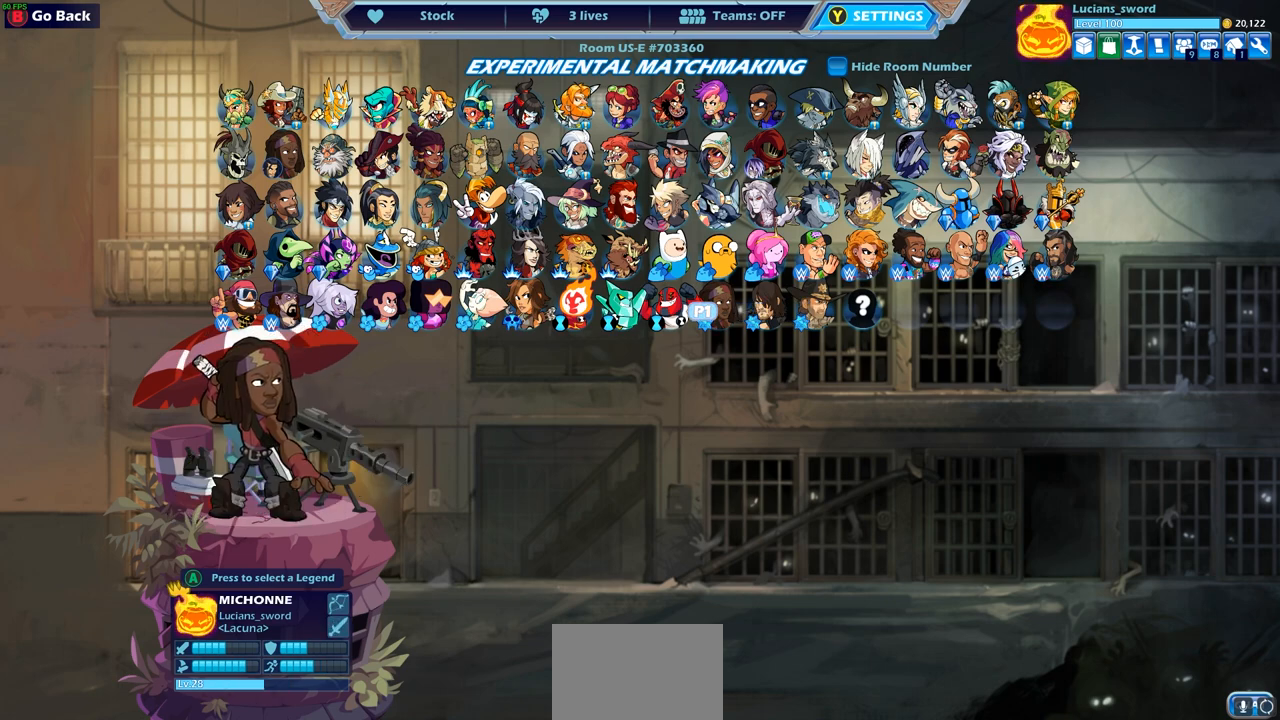
{"buttons": [], "left_stick": "center", "right_stick": "center", "events": []}